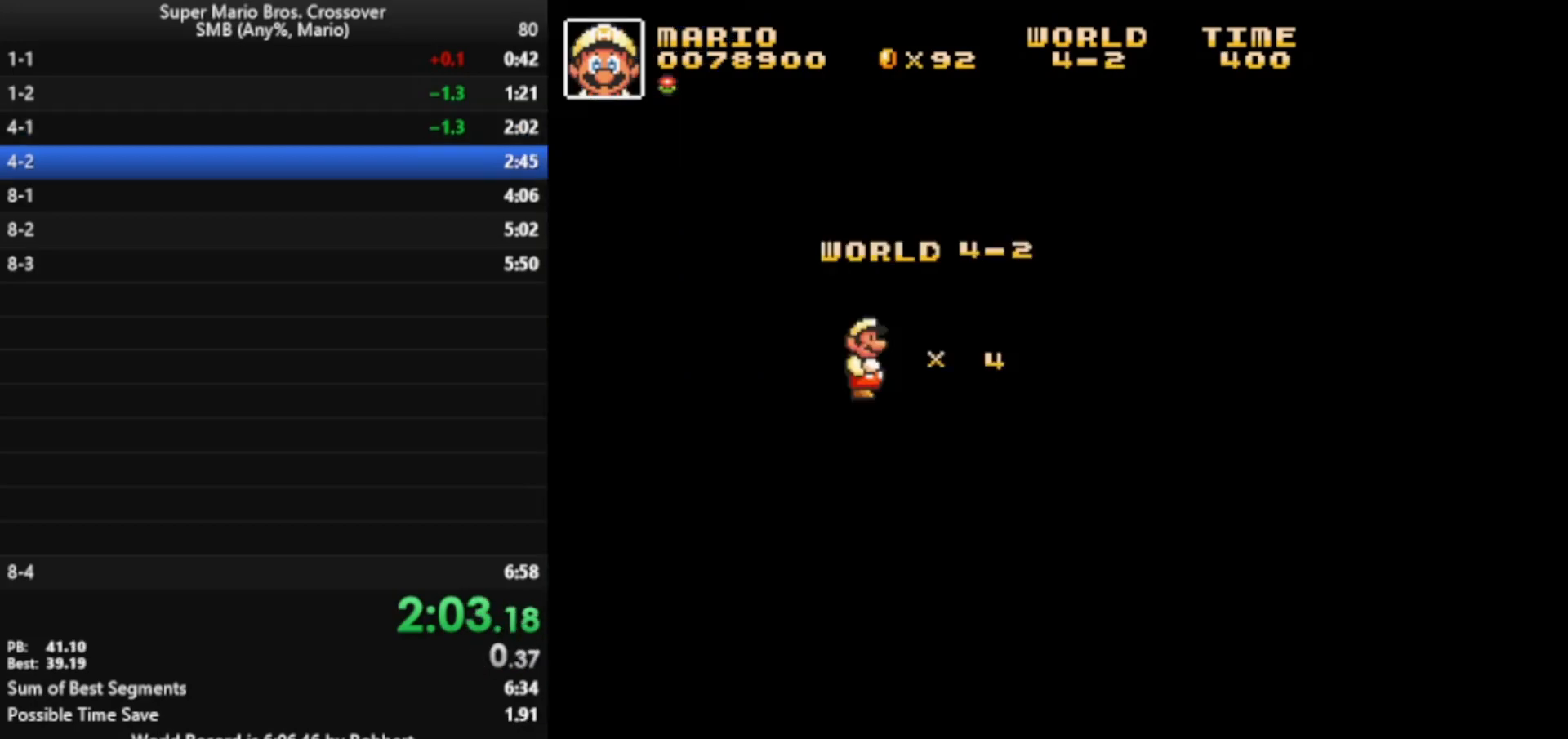
Gameplay with keyboard; each line is a JSON object with the keys held at the frame after it. "events" lists presses ("down") and releases ("up") of "down", "l", "left", "right", "up", "x" and "z" between this image and that frame as [ms after this image, input, new state], when the widget could be followed in between. No other keys are recorded. Mouse input is not recorded.
{"keys": ["right", "x"], "events": [[100, "right", "down"], [233, "x", "down"]]}
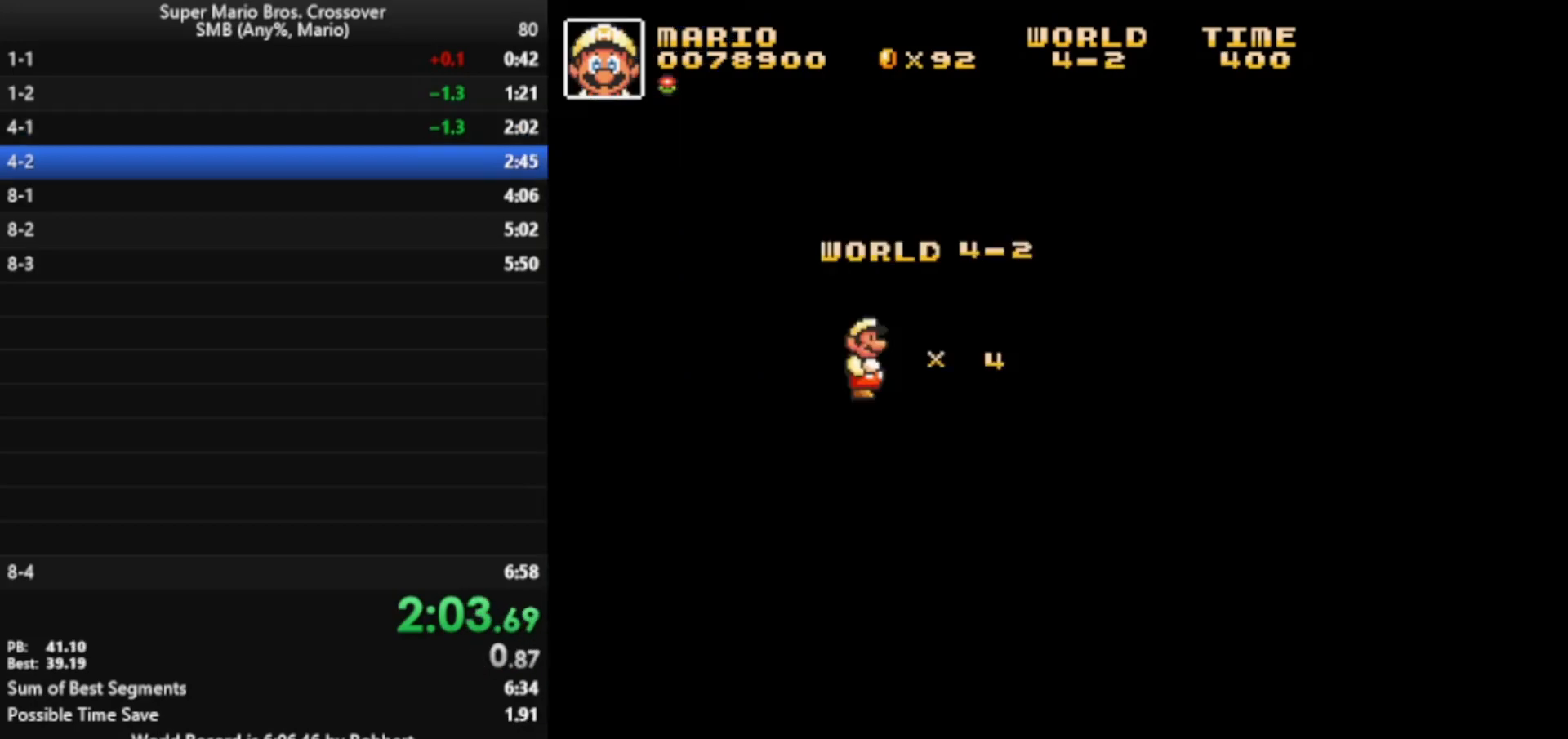
{"keys": [], "events": [[283, "right", "up"], [383, "x", "up"]]}
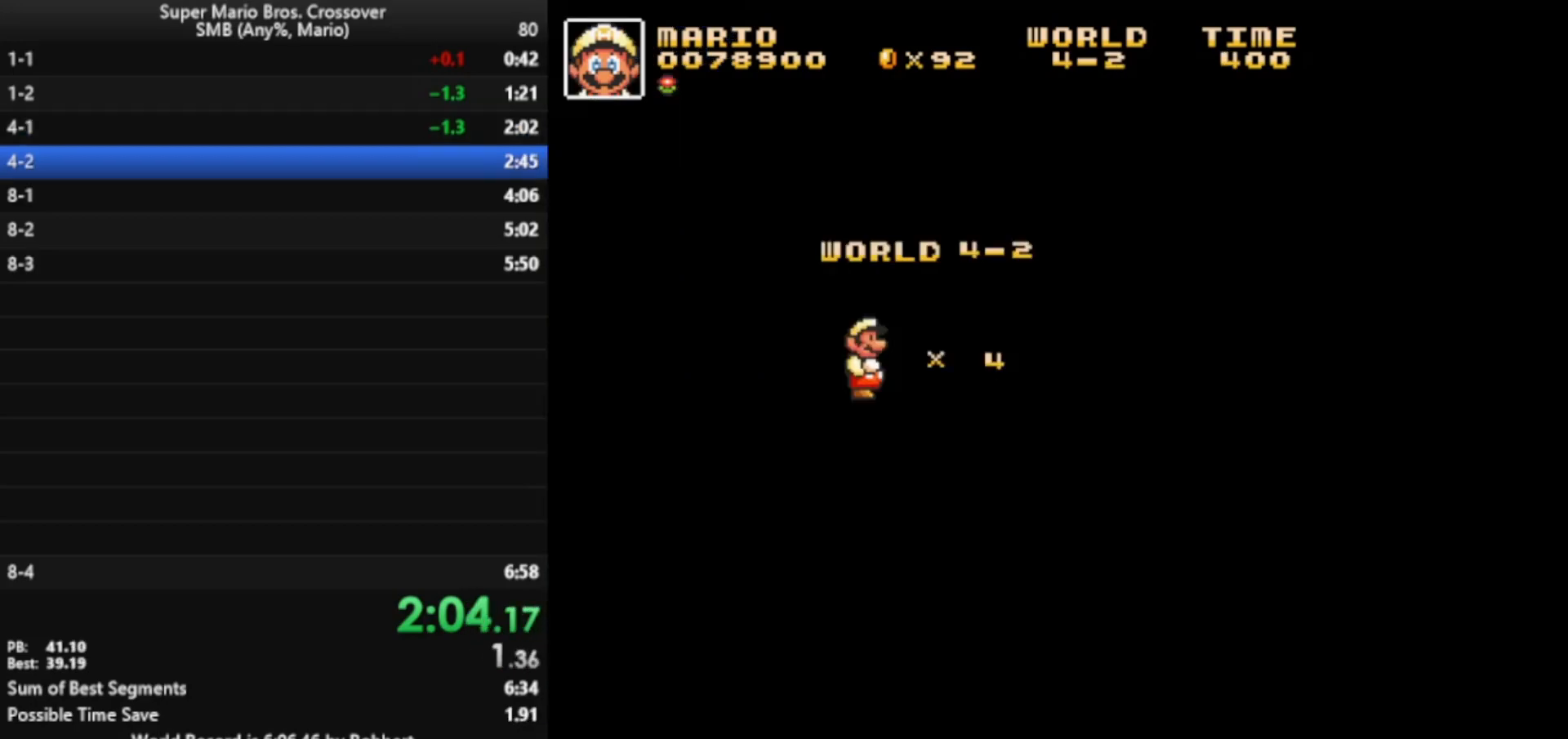
{"keys": [], "events": []}
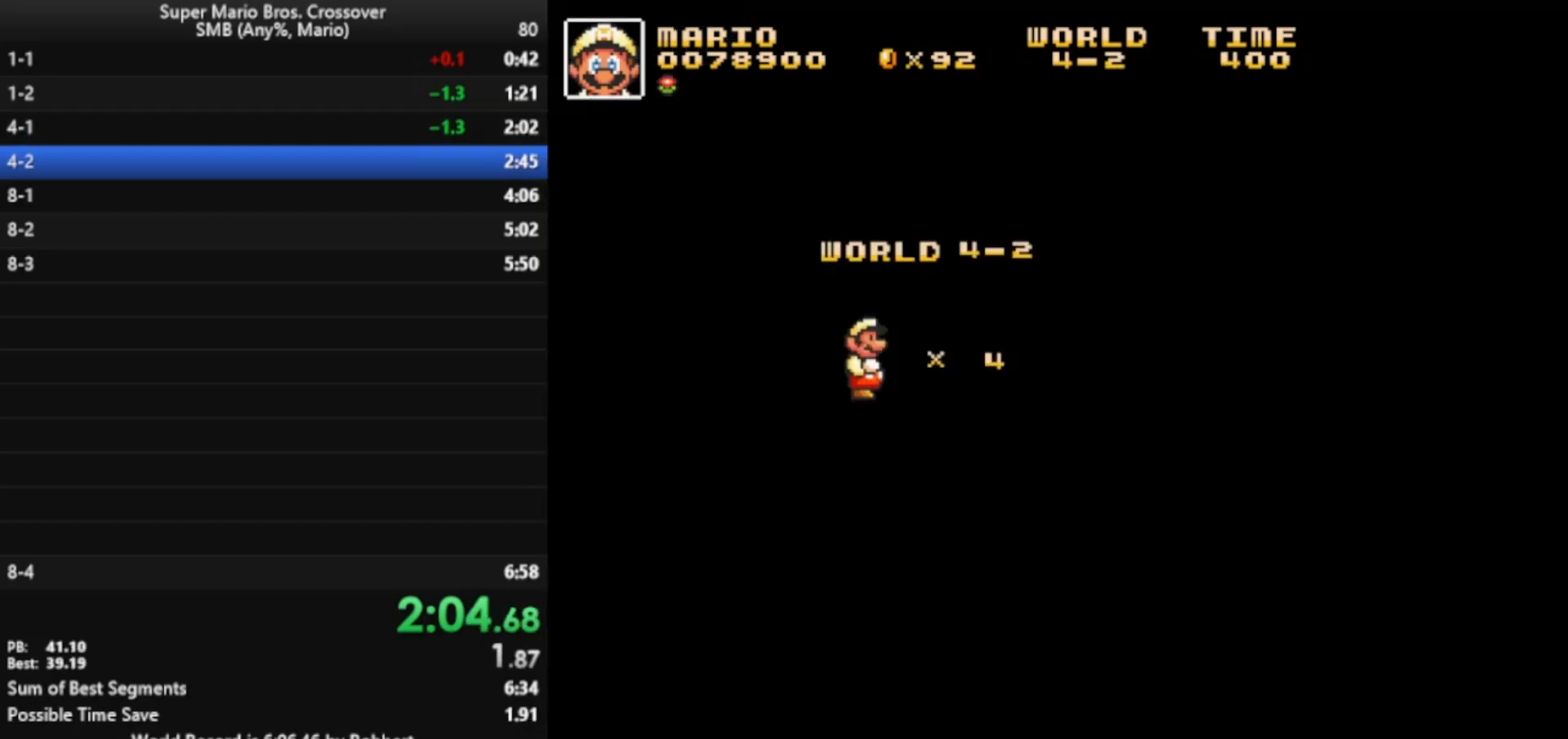
{"keys": [], "events": []}
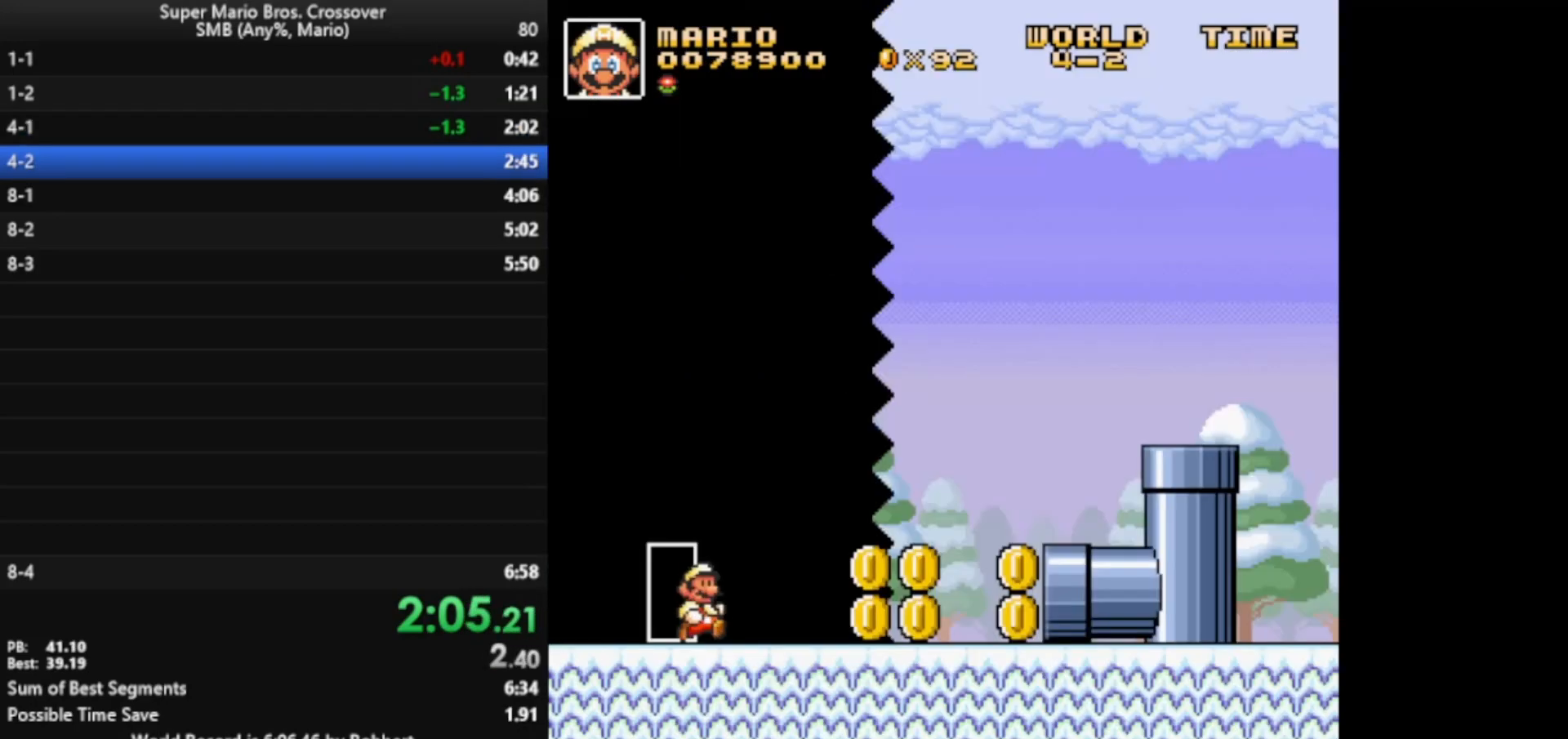
{"keys": ["right"], "events": [[183, "right", "down"]]}
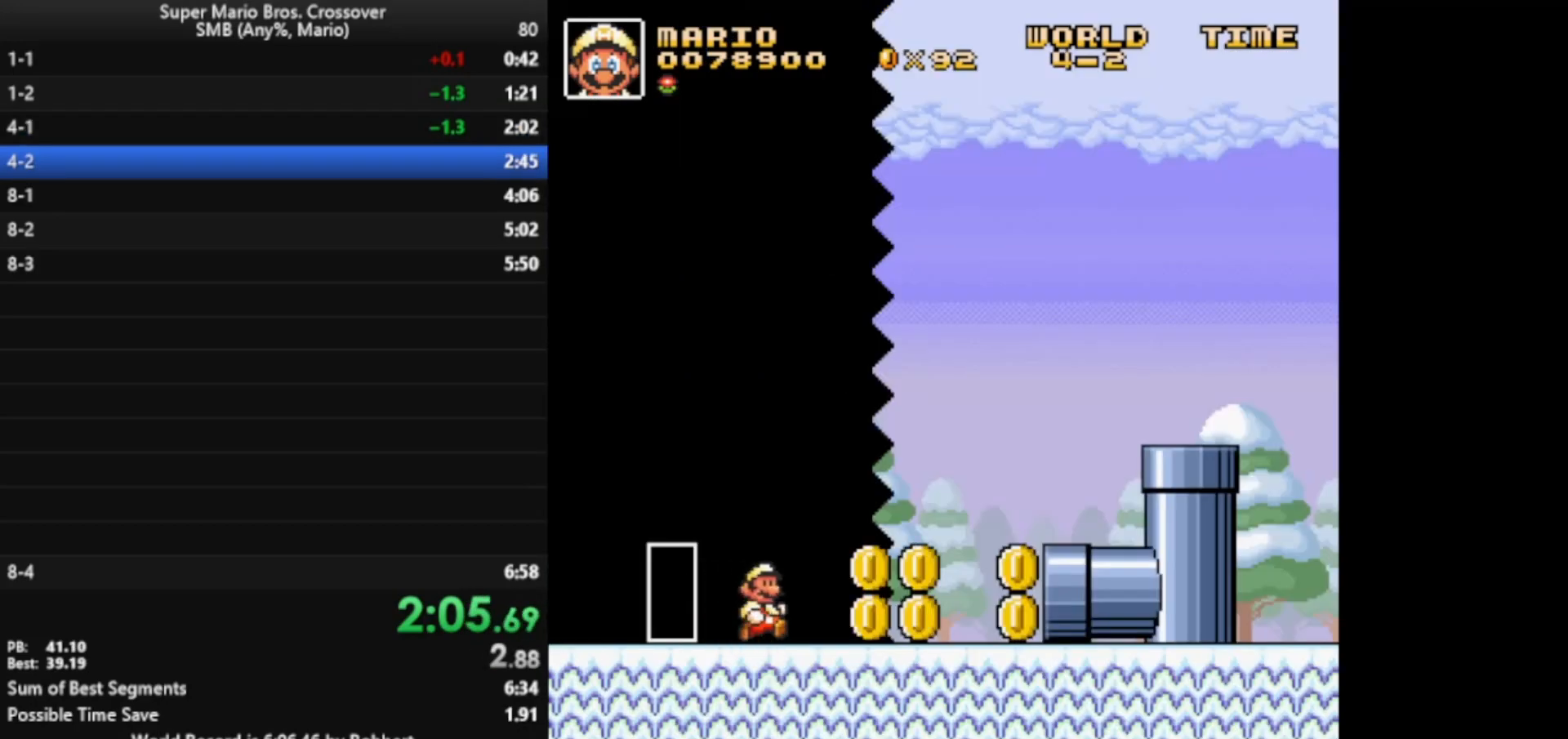
{"keys": ["x"], "events": [[33, "x", "down"], [100, "z", "down"], [183, "z", "up"], [233, "right", "up"], [333, "z", "down"], [400, "z", "up"]]}
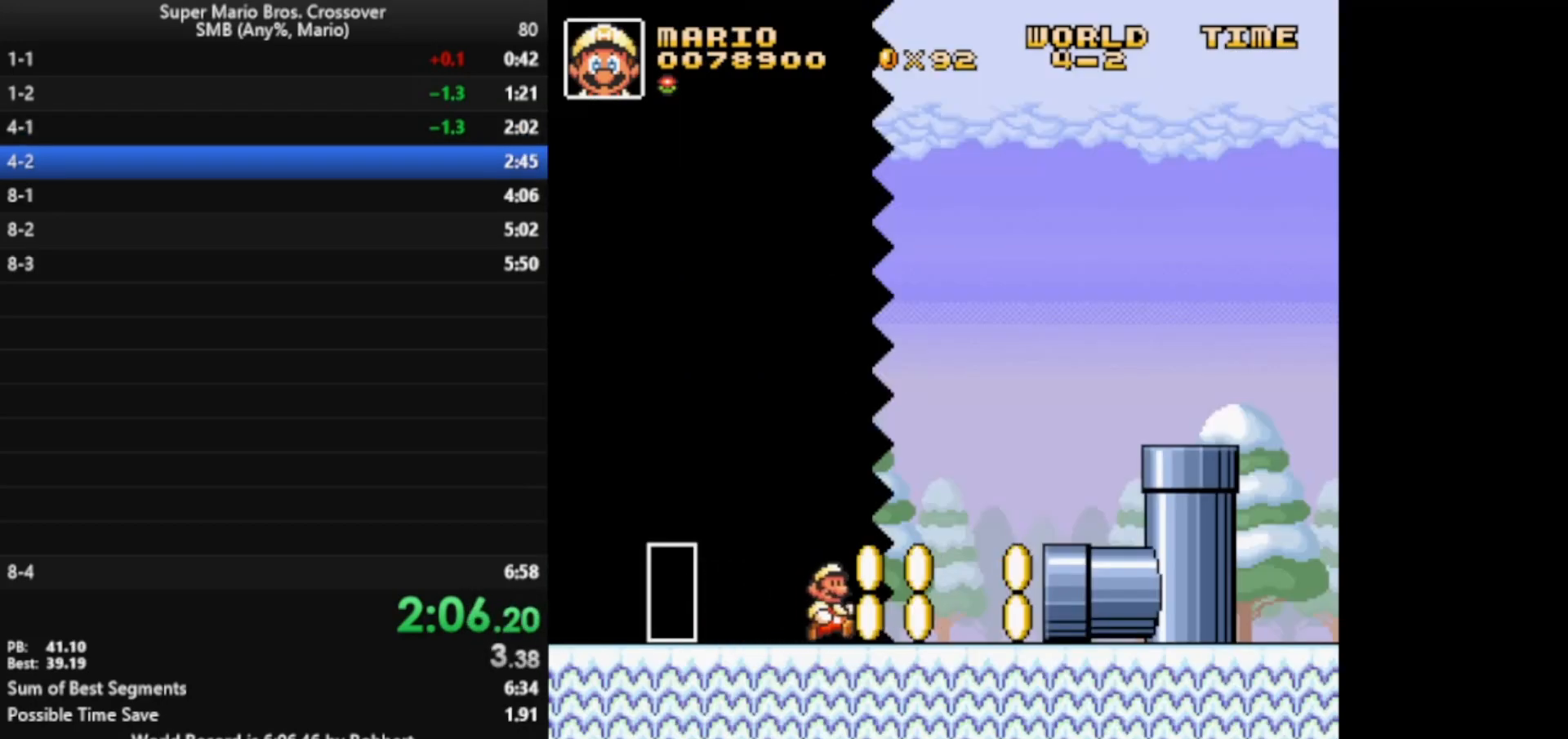
{"keys": ["x", "z"], "events": [[183, "left", "down"], [200, "left", "up"], [333, "left", "down"], [333, "right", "down"], [383, "left", "up"], [383, "right", "up"], [433, "z", "down"]]}
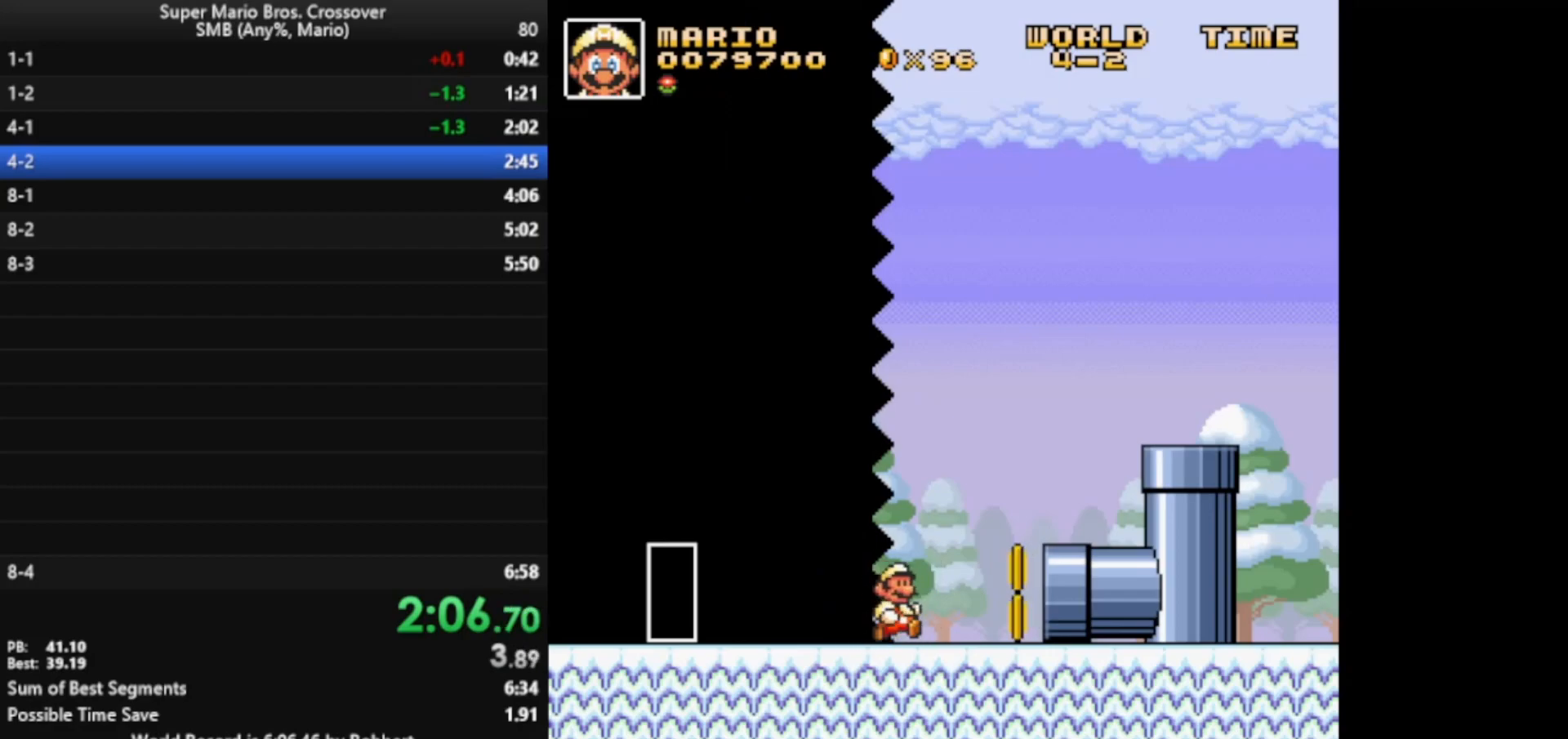
{"keys": [], "events": [[183, "z", "up"], [433, "x", "up"]]}
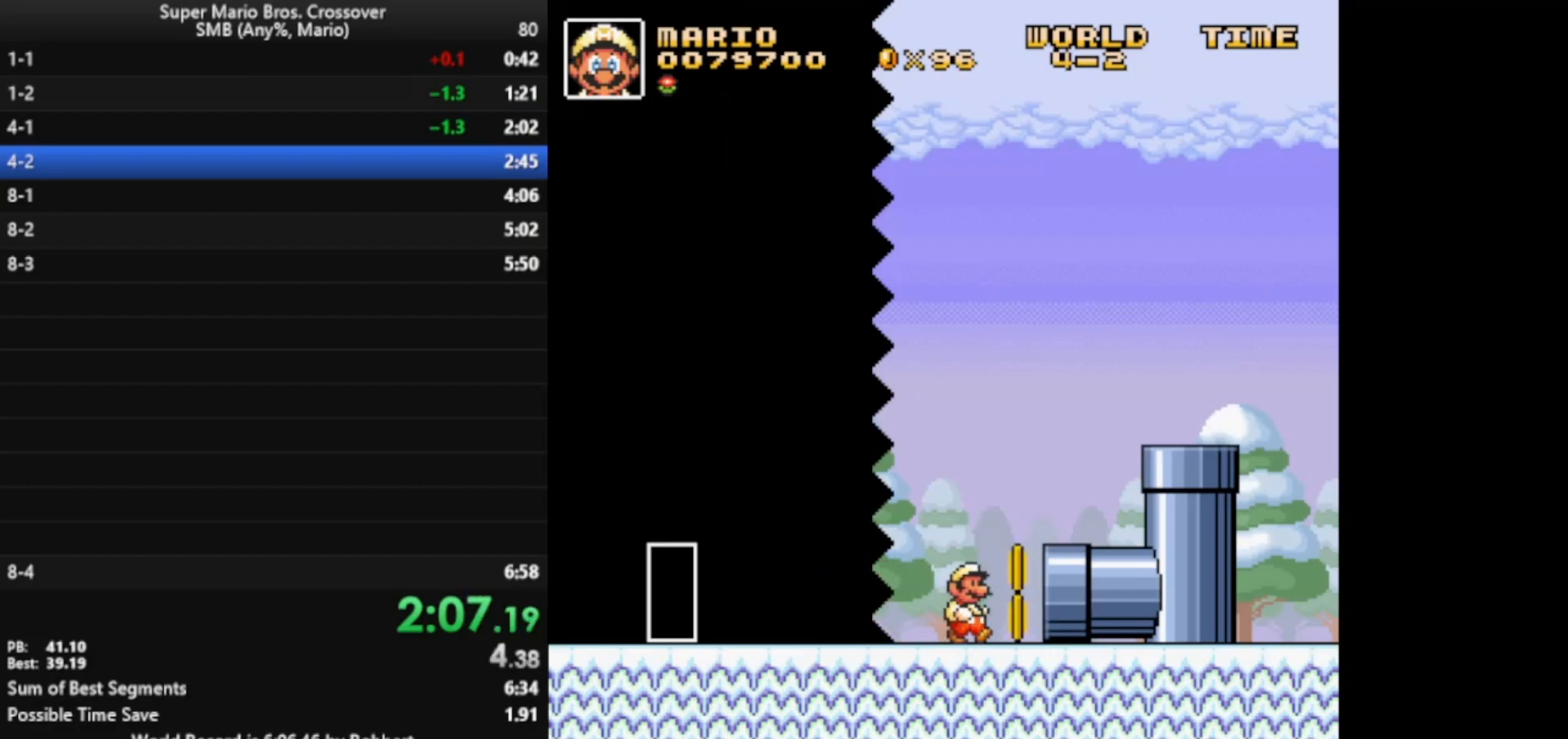
{"keys": [], "events": [[83, "x", "down"], [83, "z", "down"], [233, "z", "up"], [283, "x", "up"], [383, "down", "down"], [383, "x", "down"], [383, "z", "down"], [400, "down", "up"], [400, "x", "up"], [400, "z", "up"]]}
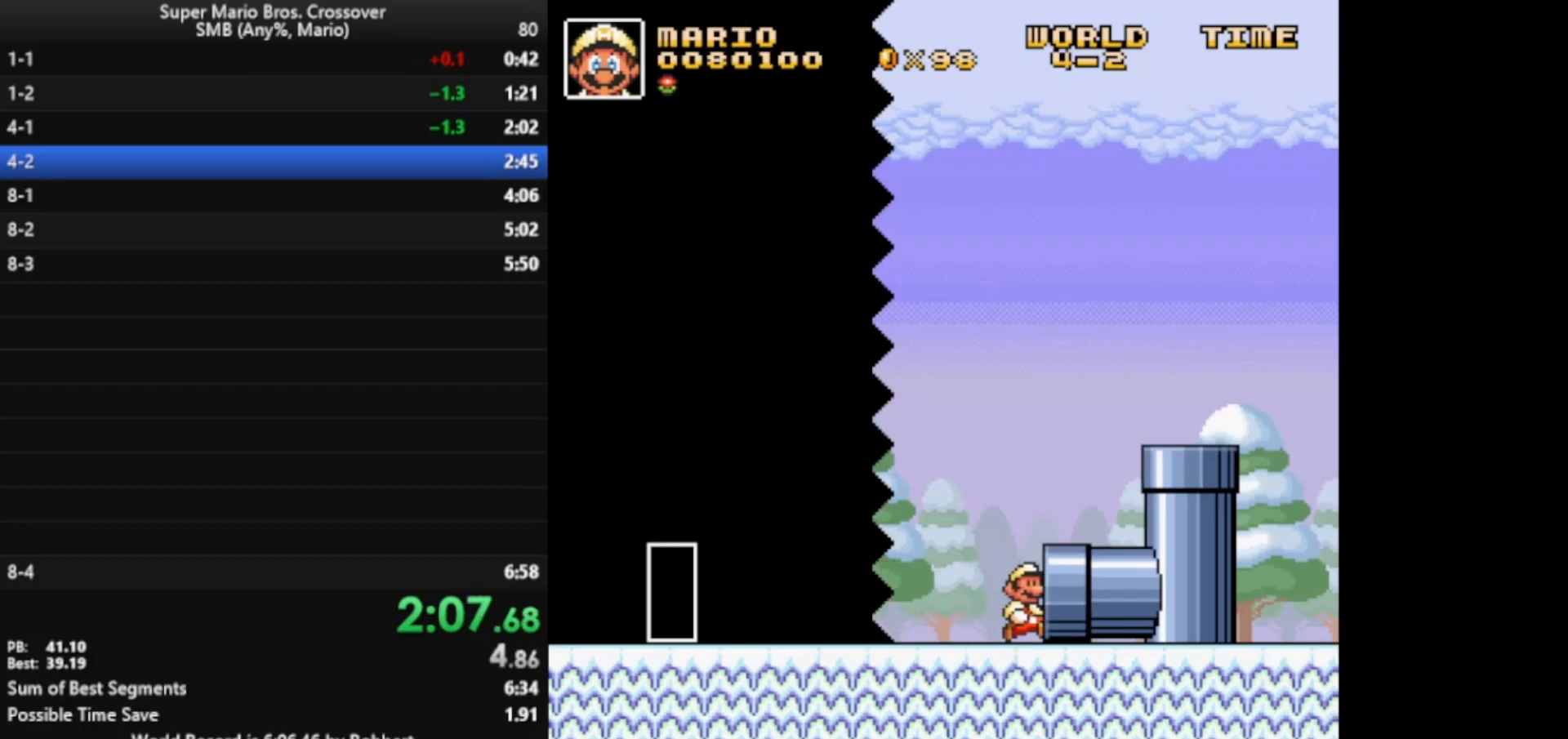
{"keys": [], "events": [[83, "right", "down"], [83, "x", "down"], [83, "z", "down"], [100, "right", "up"], [100, "x", "up"], [100, "z", "up"], [133, "z", "down"], [200, "x", "down"], [233, "x", "up"], [233, "z", "up"], [433, "x", "down"], [433, "z", "down"], [483, "x", "up"], [483, "z", "up"]]}
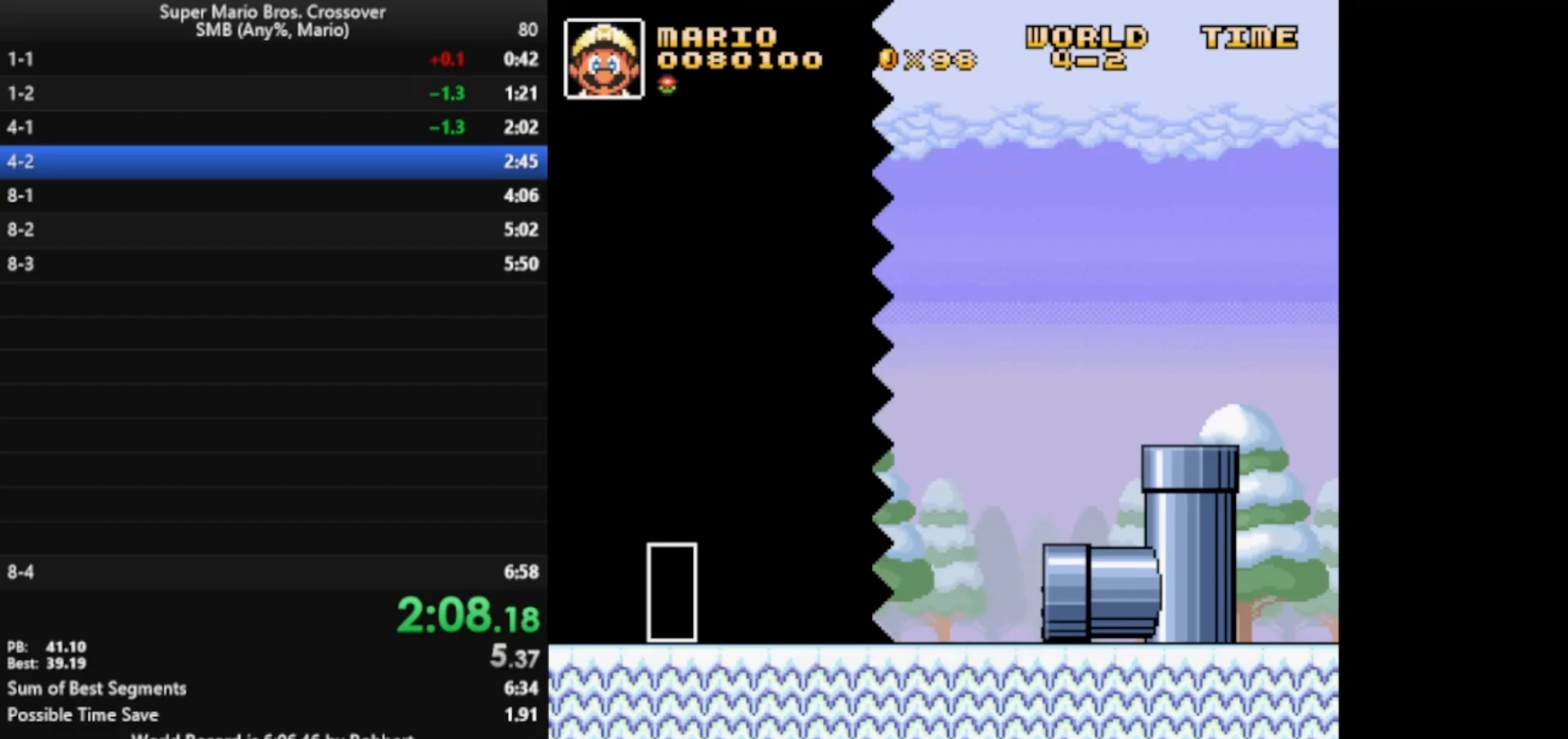
{"keys": ["right", "x"], "events": [[133, "x", "down"], [183, "x", "up"], [283, "right", "down"], [283, "x", "down"], [283, "z", "down"], [383, "z", "up"]]}
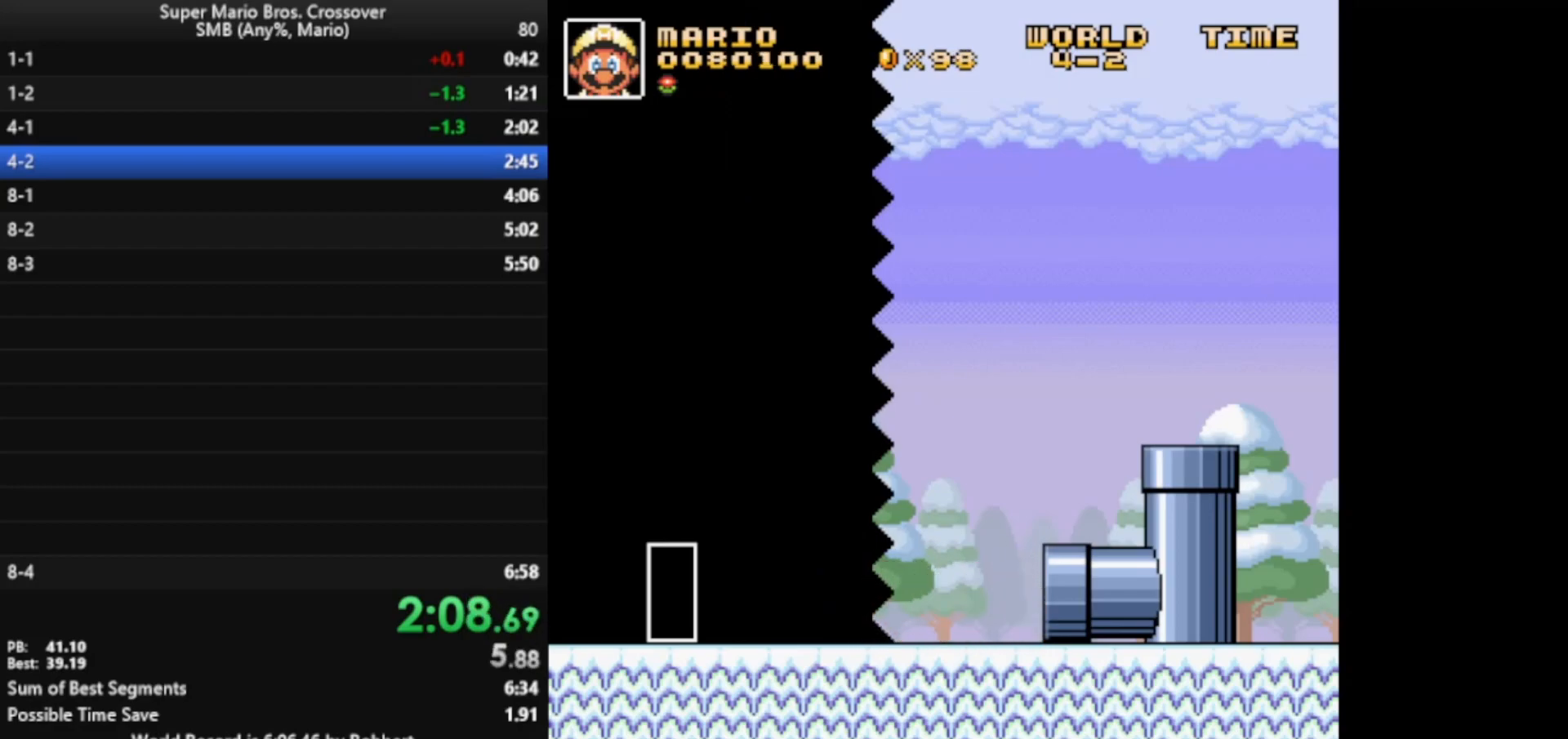
{"keys": ["right", "x"], "events": []}
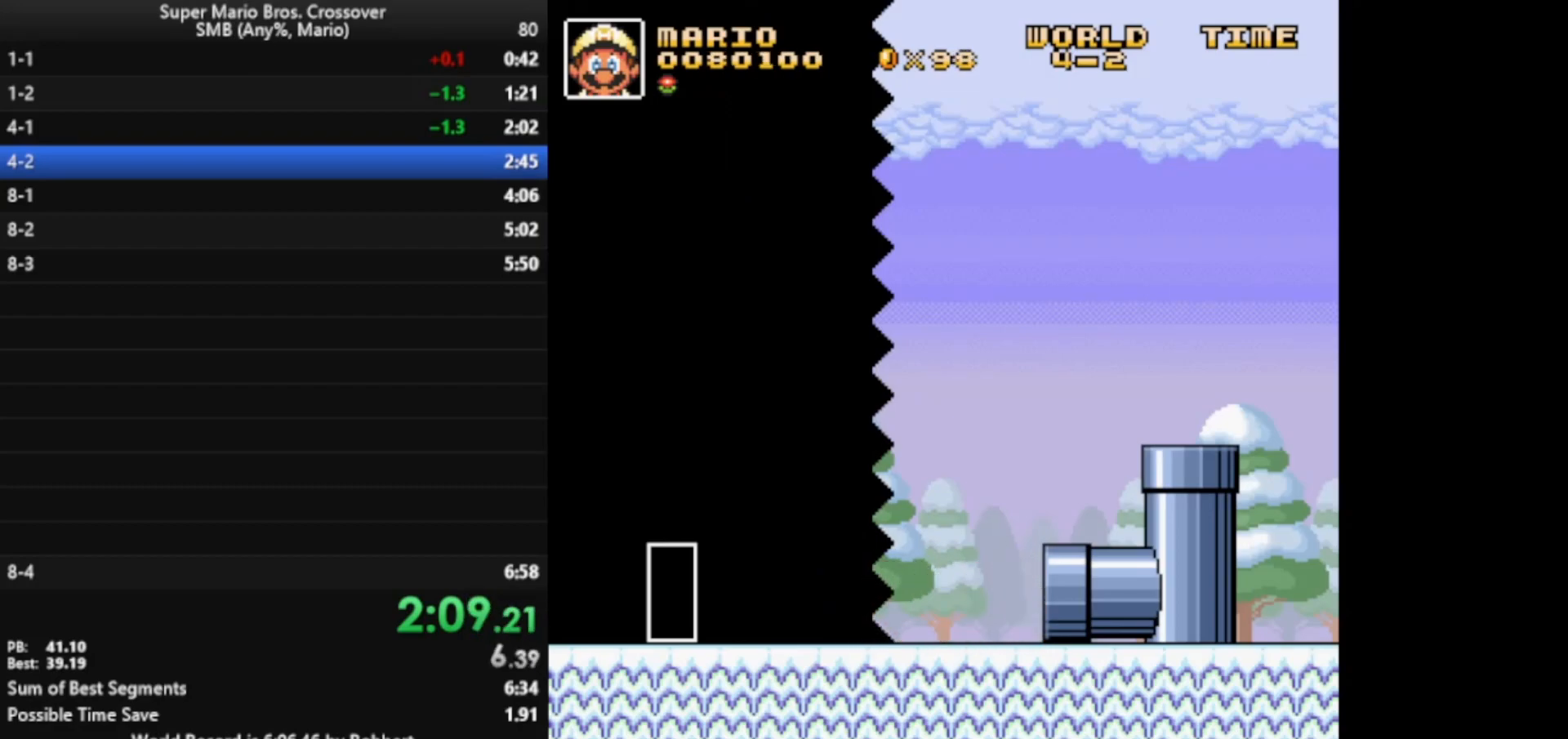
{"keys": ["right", "x"], "events": []}
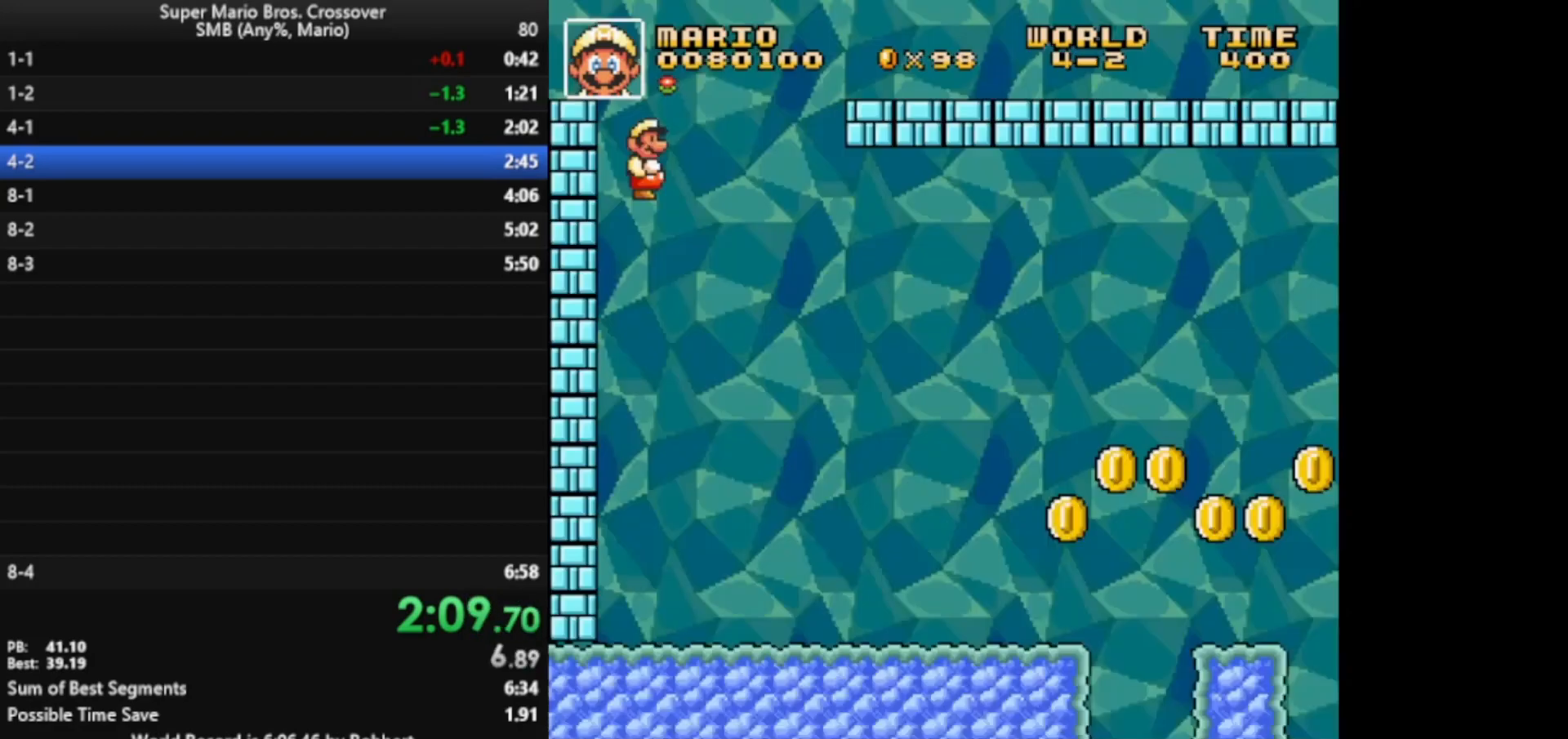
{"keys": ["right", "x"], "events": []}
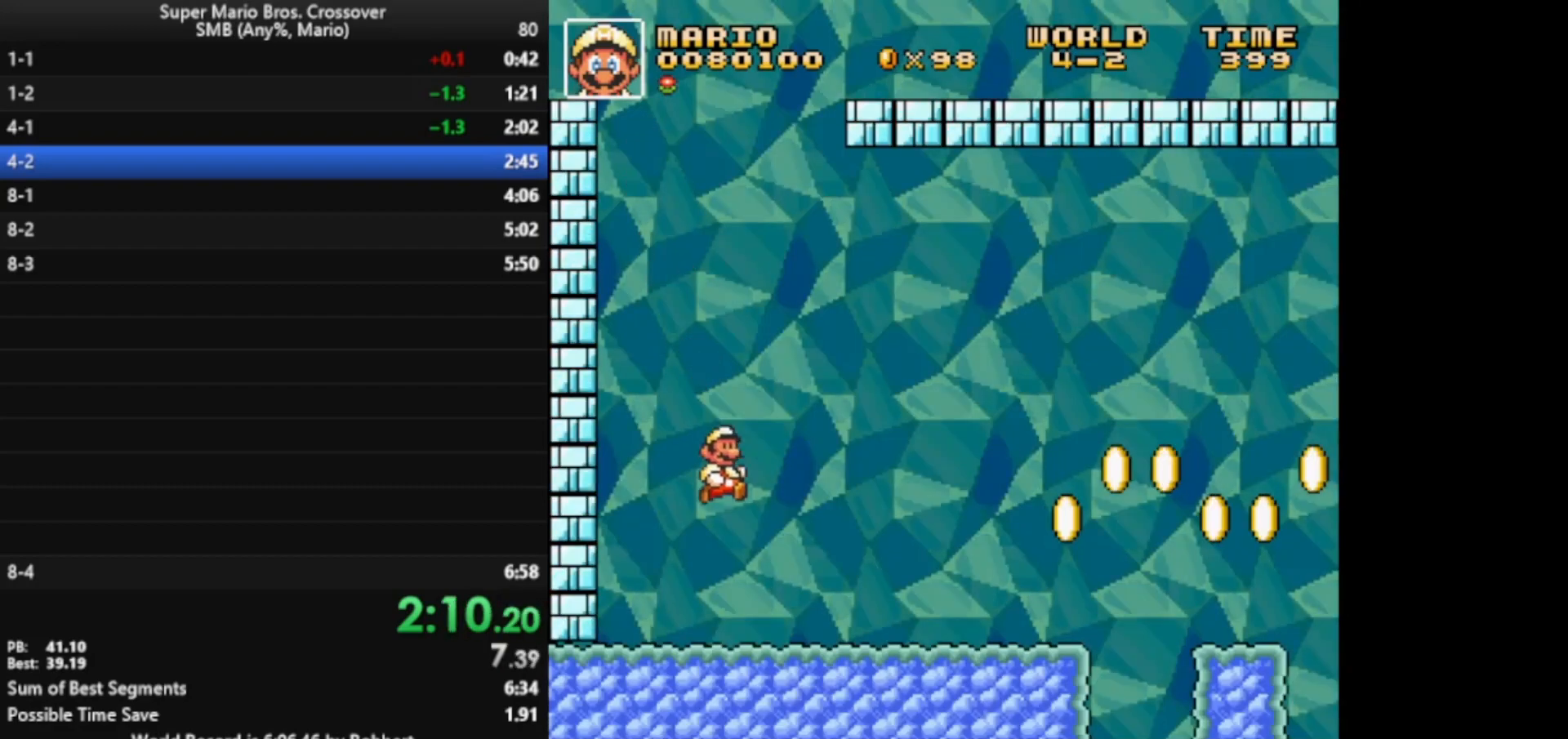
{"keys": ["right", "x"], "events": []}
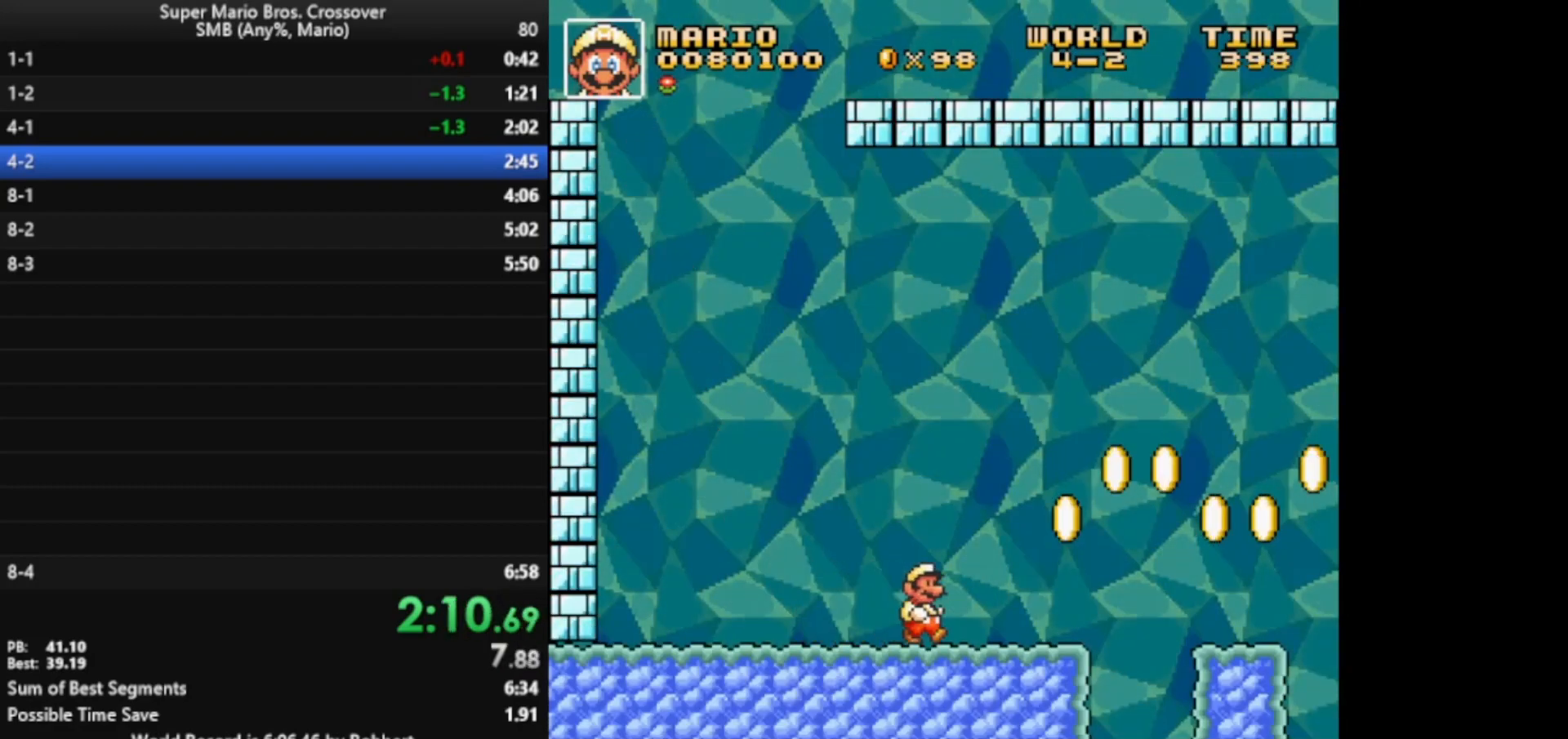
{"keys": ["right", "x"], "events": [[200, "z", "down"], [300, "z", "up"]]}
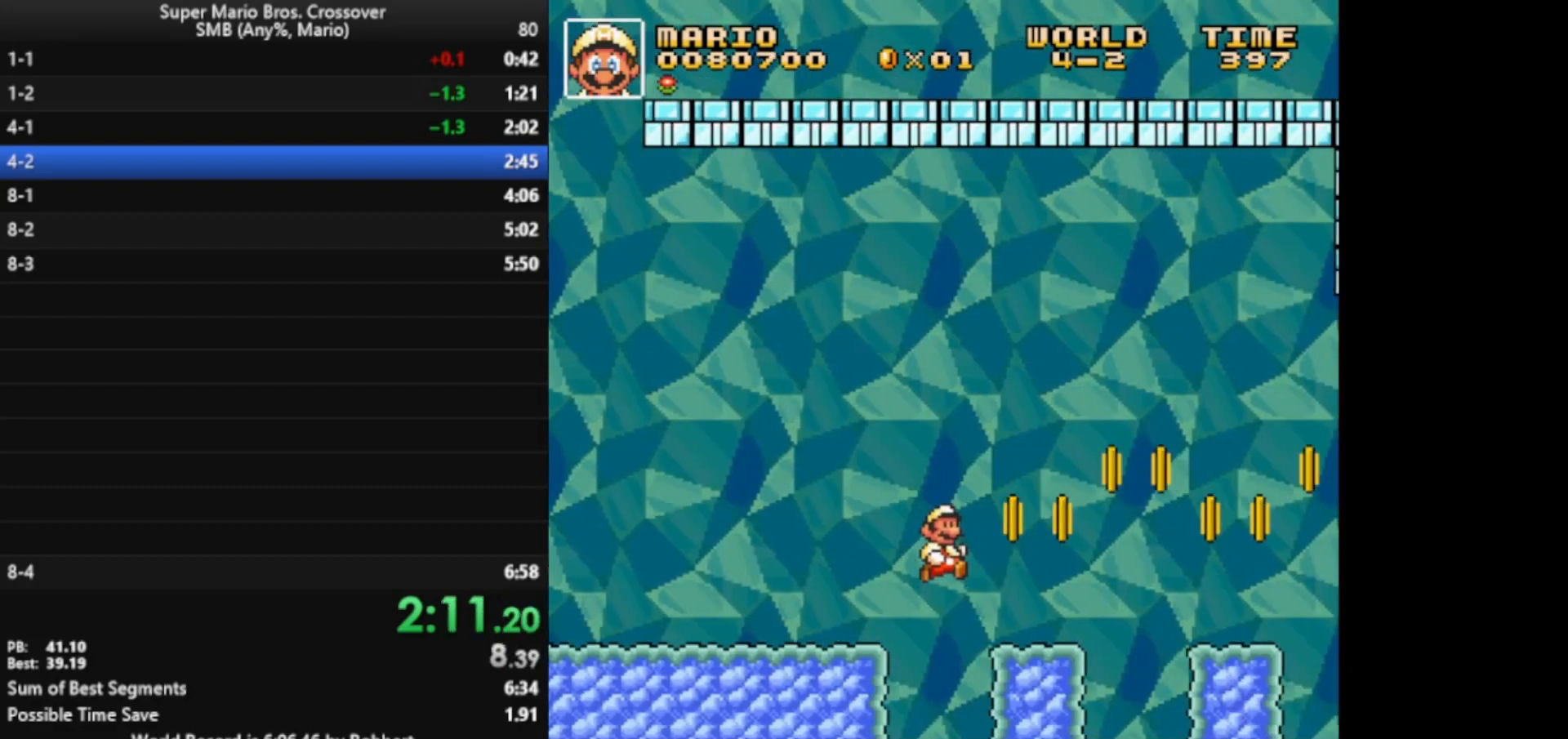
{"keys": ["right", "x", "z"], "events": [[383, "z", "down"]]}
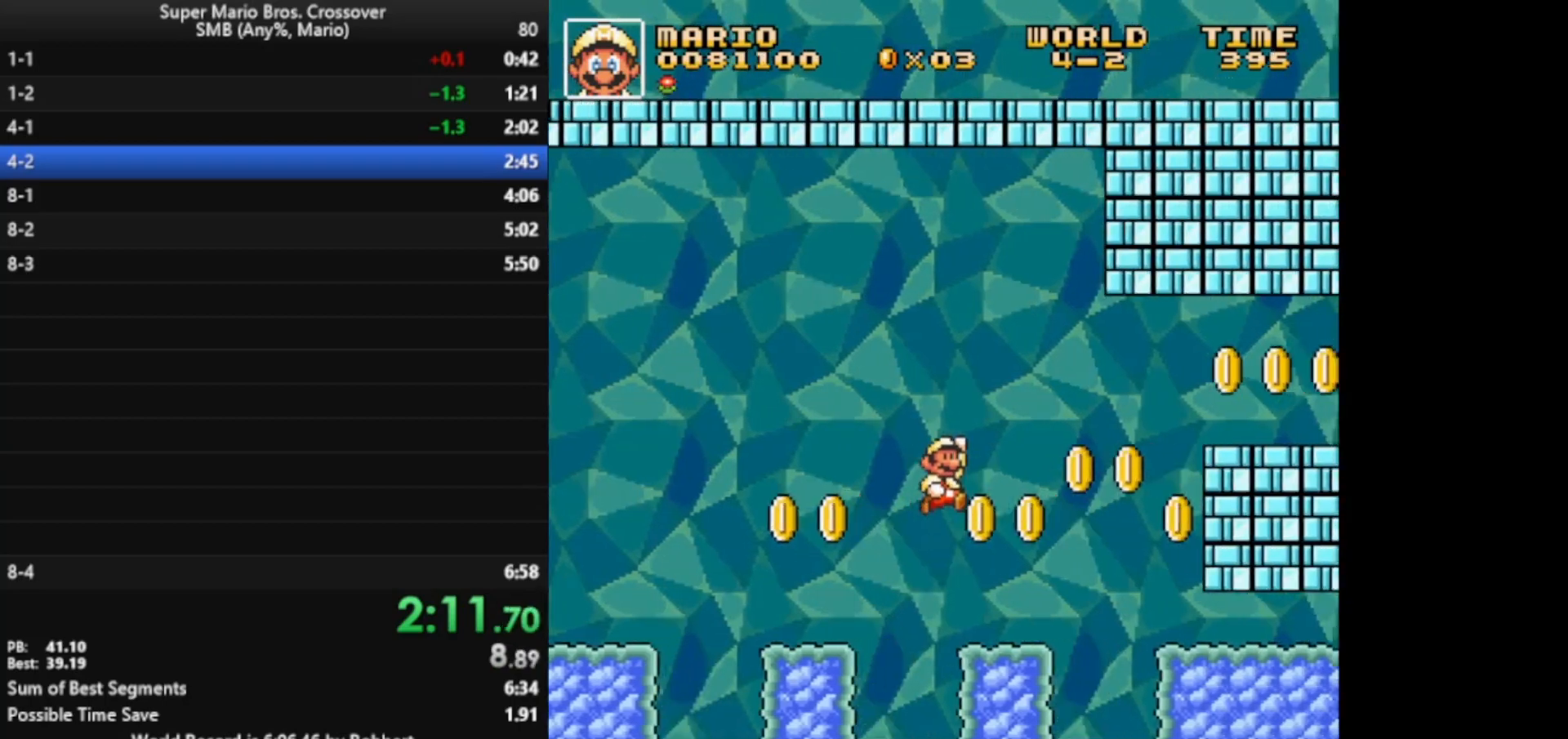
{"keys": ["right", "x", "z"], "events": []}
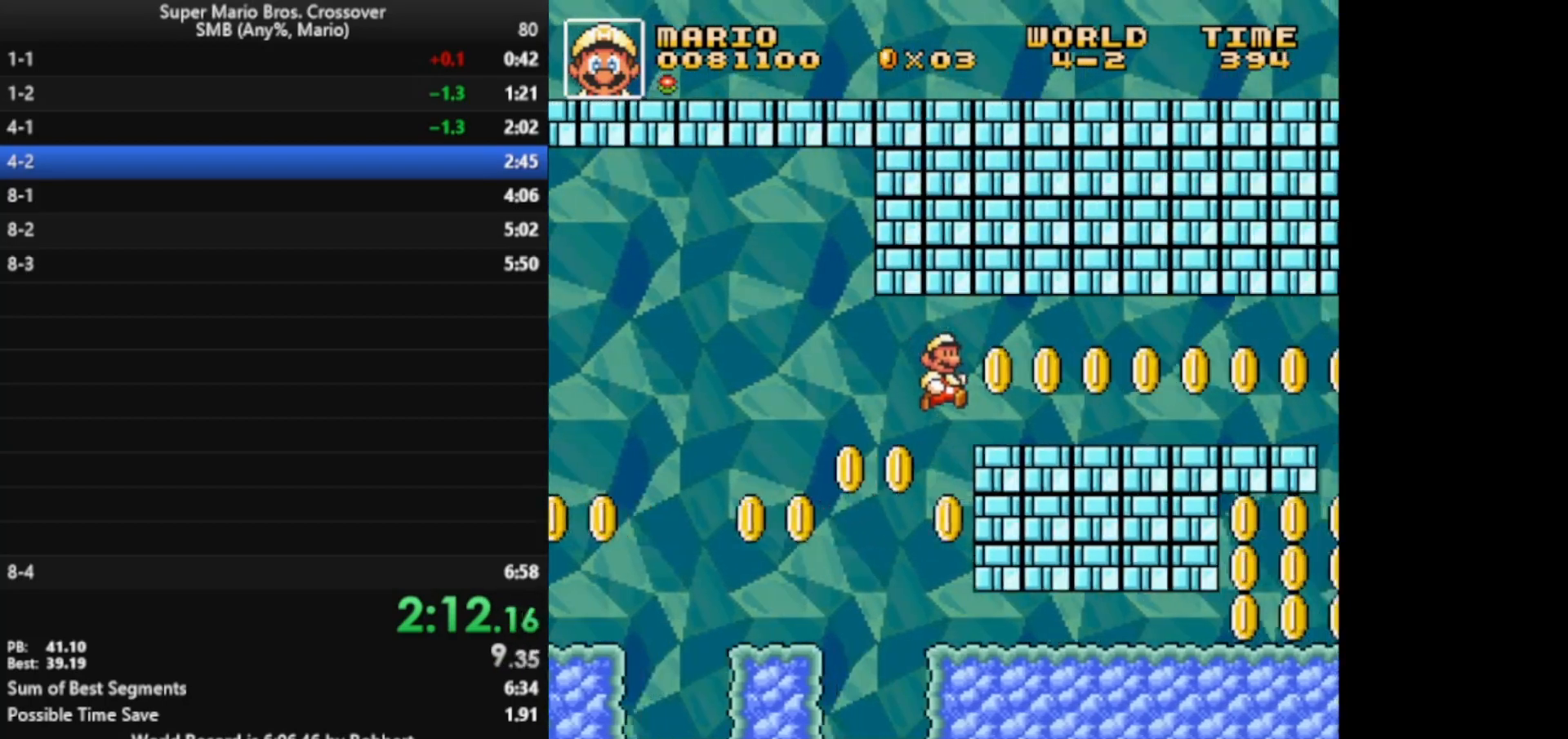
{"keys": ["right", "x"], "events": [[100, "z", "up"]]}
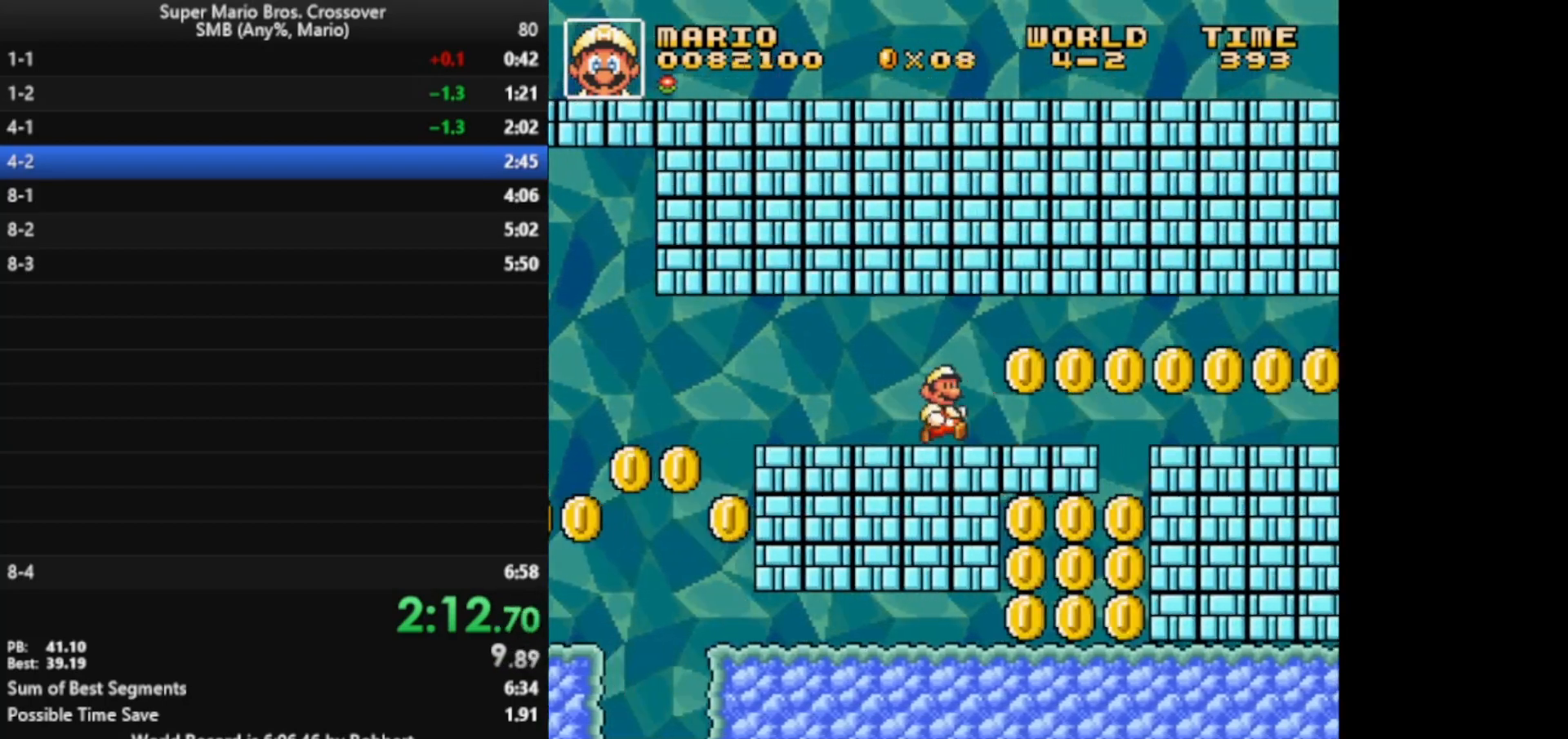
{"keys": ["right", "x"], "events": [[283, "z", "down"], [500, "z", "up"]]}
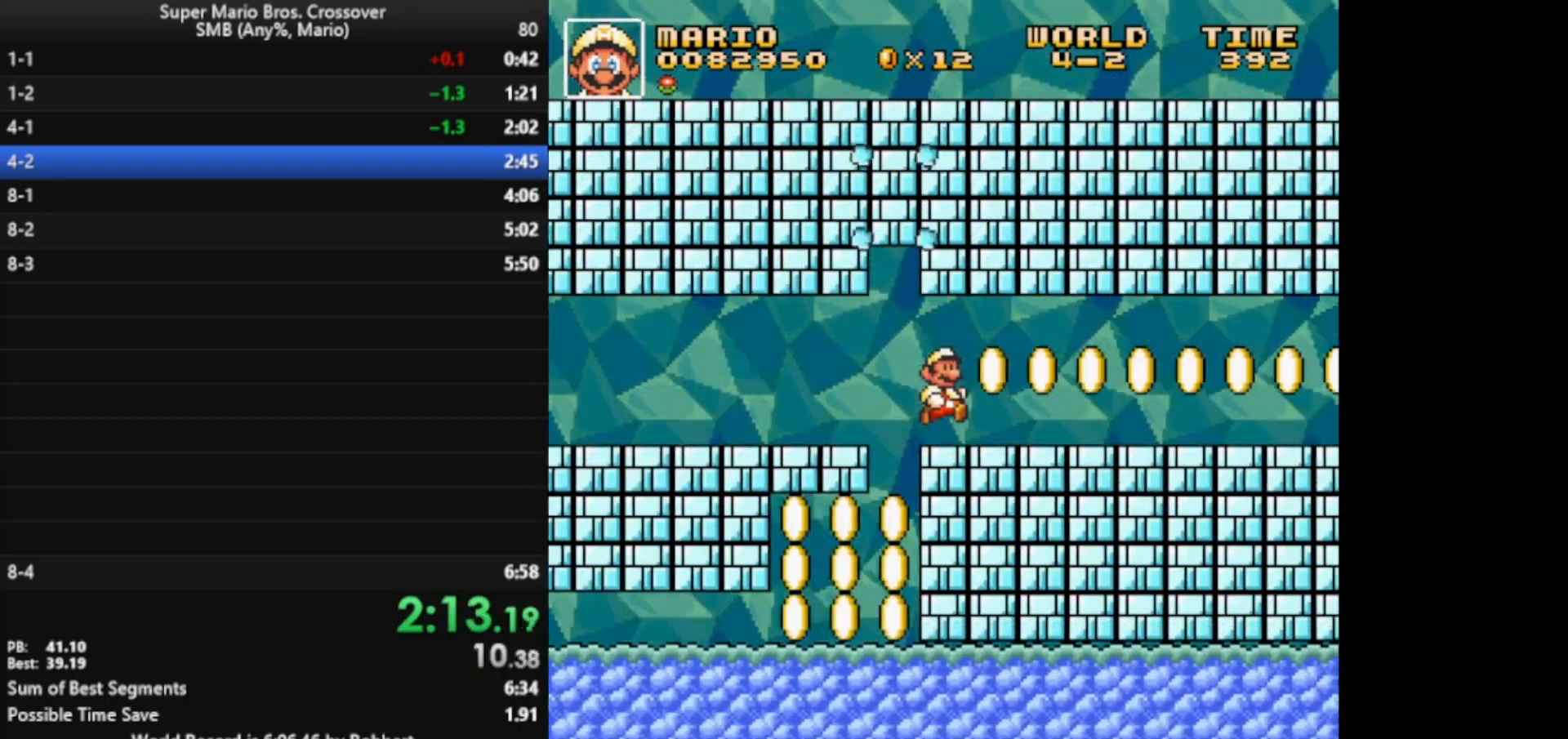
{"keys": ["right", "x"], "events": []}
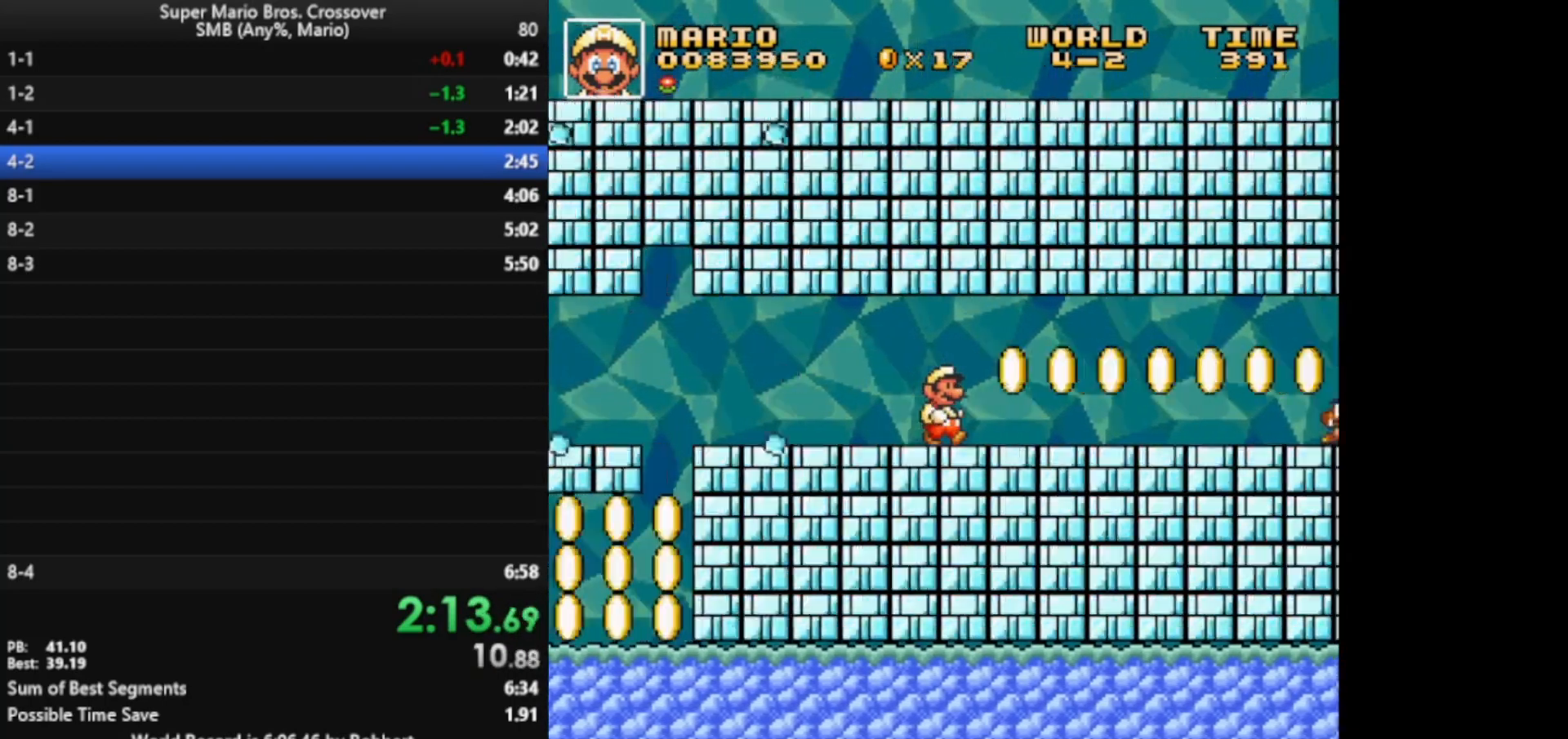
{"keys": ["right", "x"], "events": []}
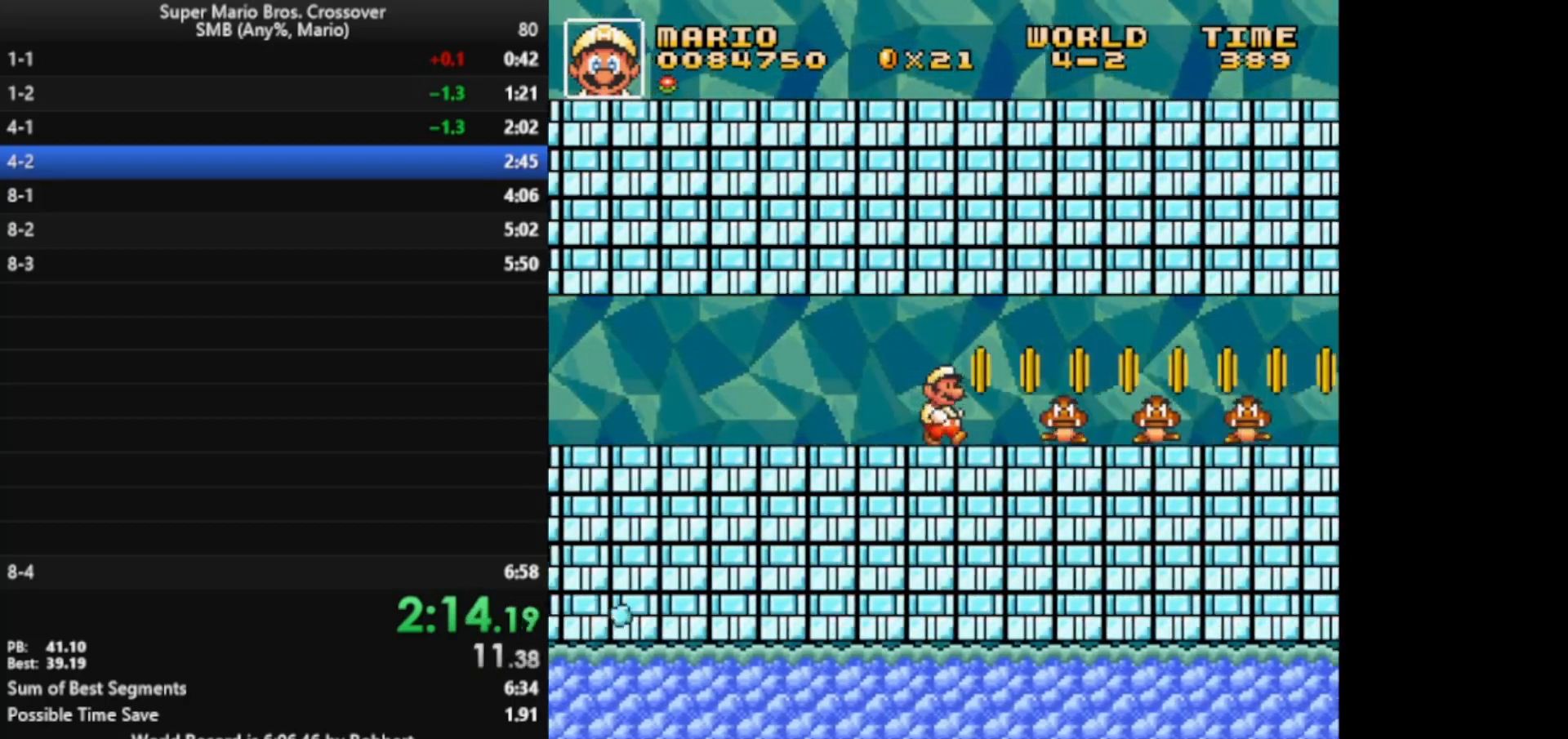
{"keys": ["right", "x"], "events": [[33, "z", "down"], [283, "z", "up"]]}
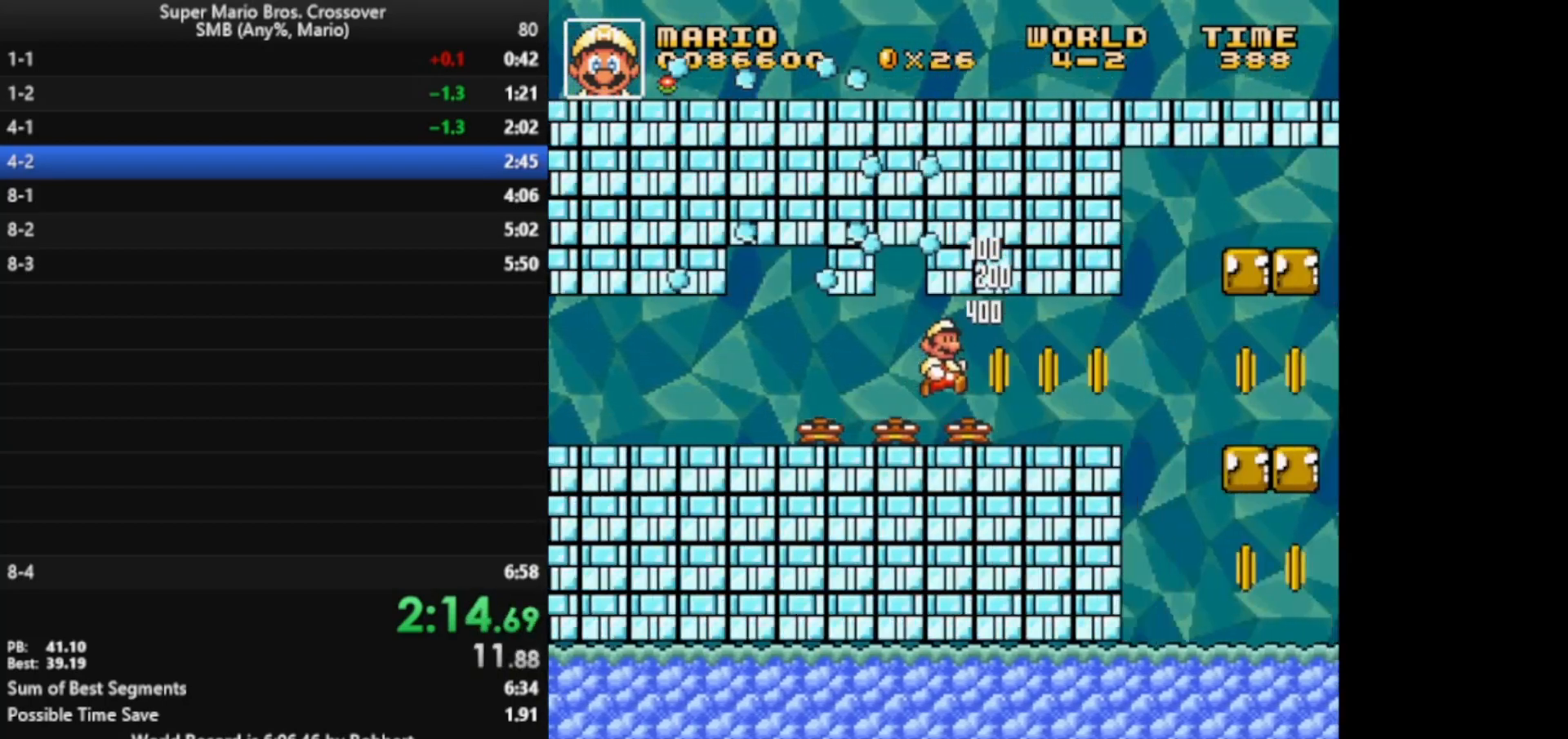
{"keys": ["right", "x", "z"], "events": [[500, "z", "down"]]}
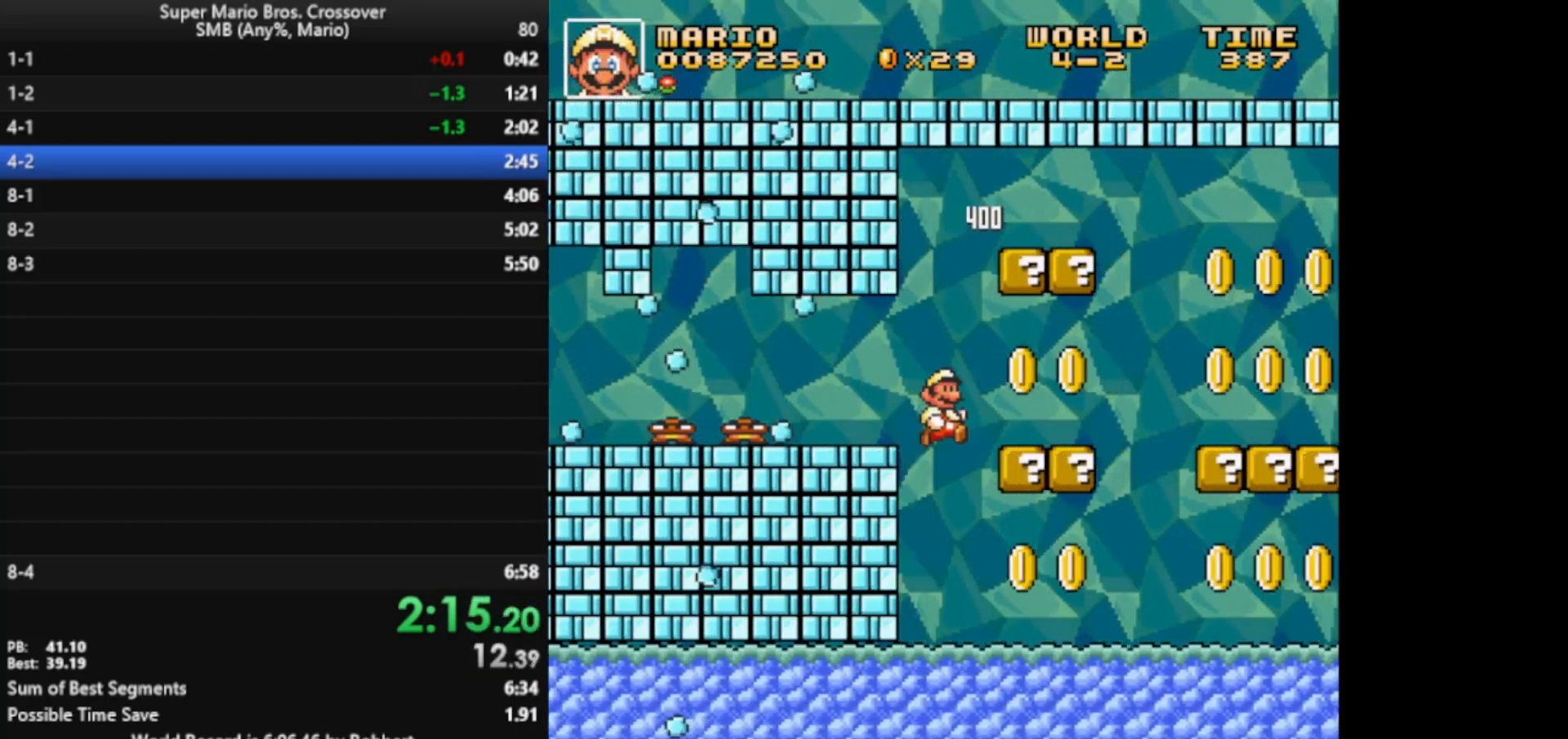
{"keys": ["right", "x"], "events": [[83, "z", "up"]]}
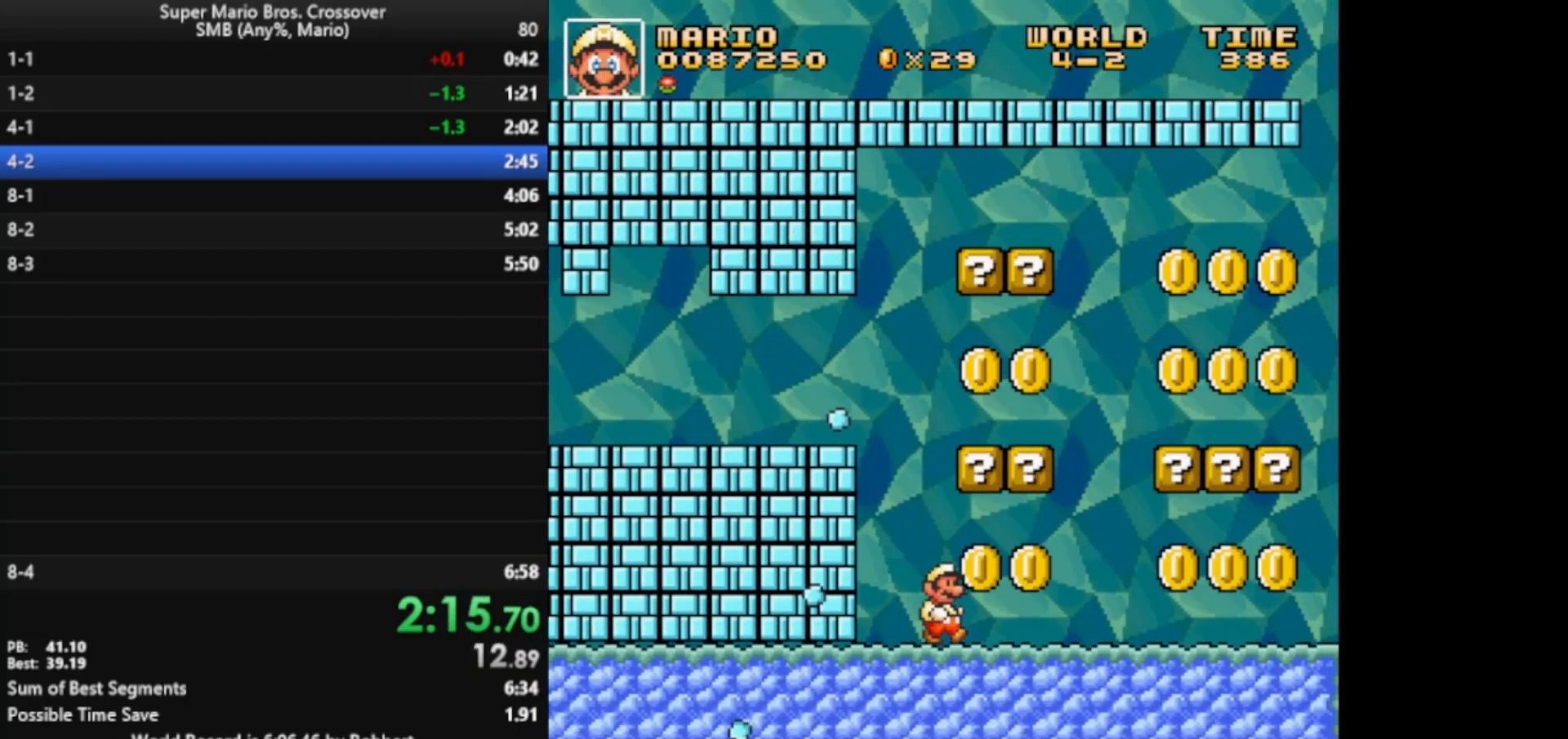
{"keys": ["right", "x", "z"], "events": [[500, "z", "down"]]}
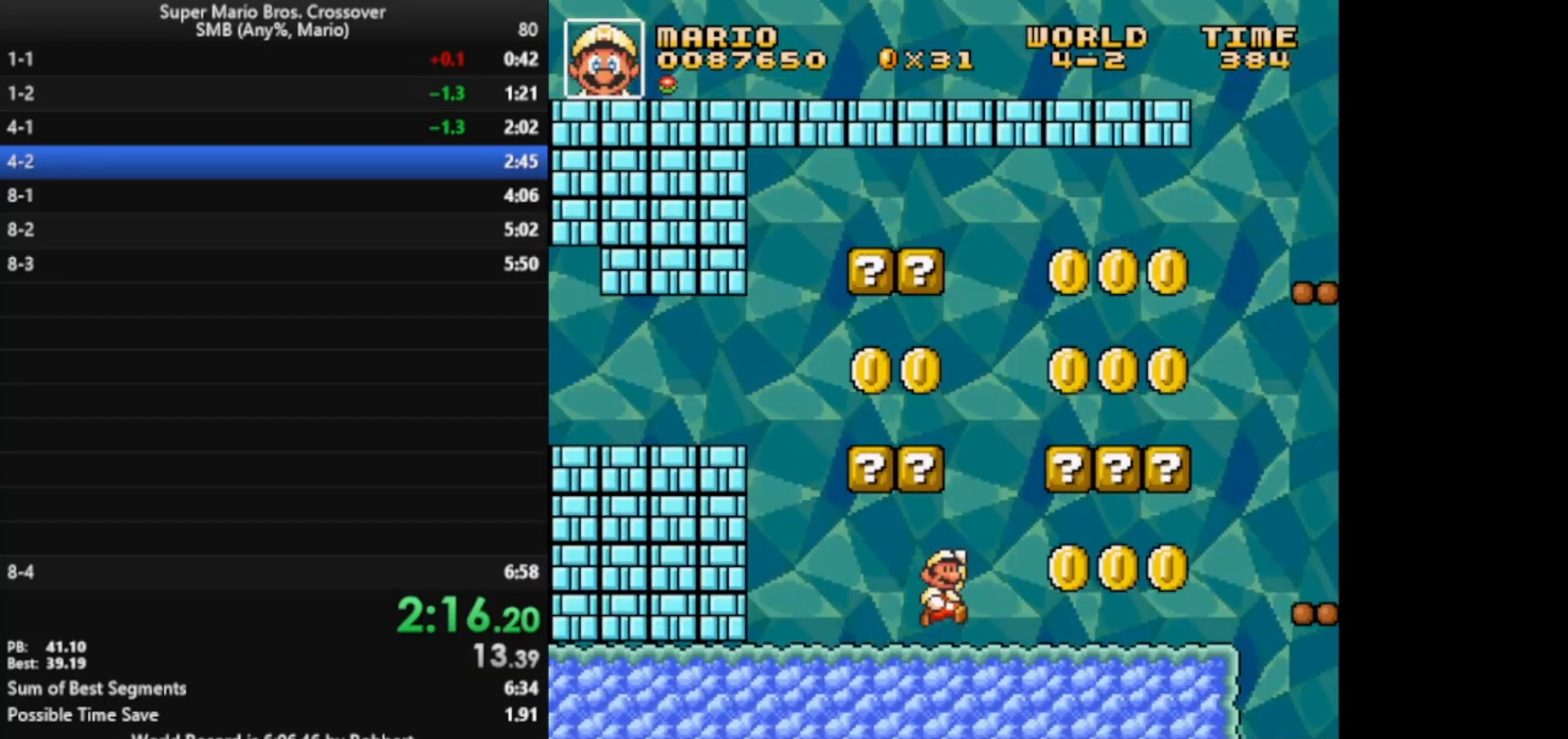
{"keys": ["right", "x"], "events": [[400, "z", "up"]]}
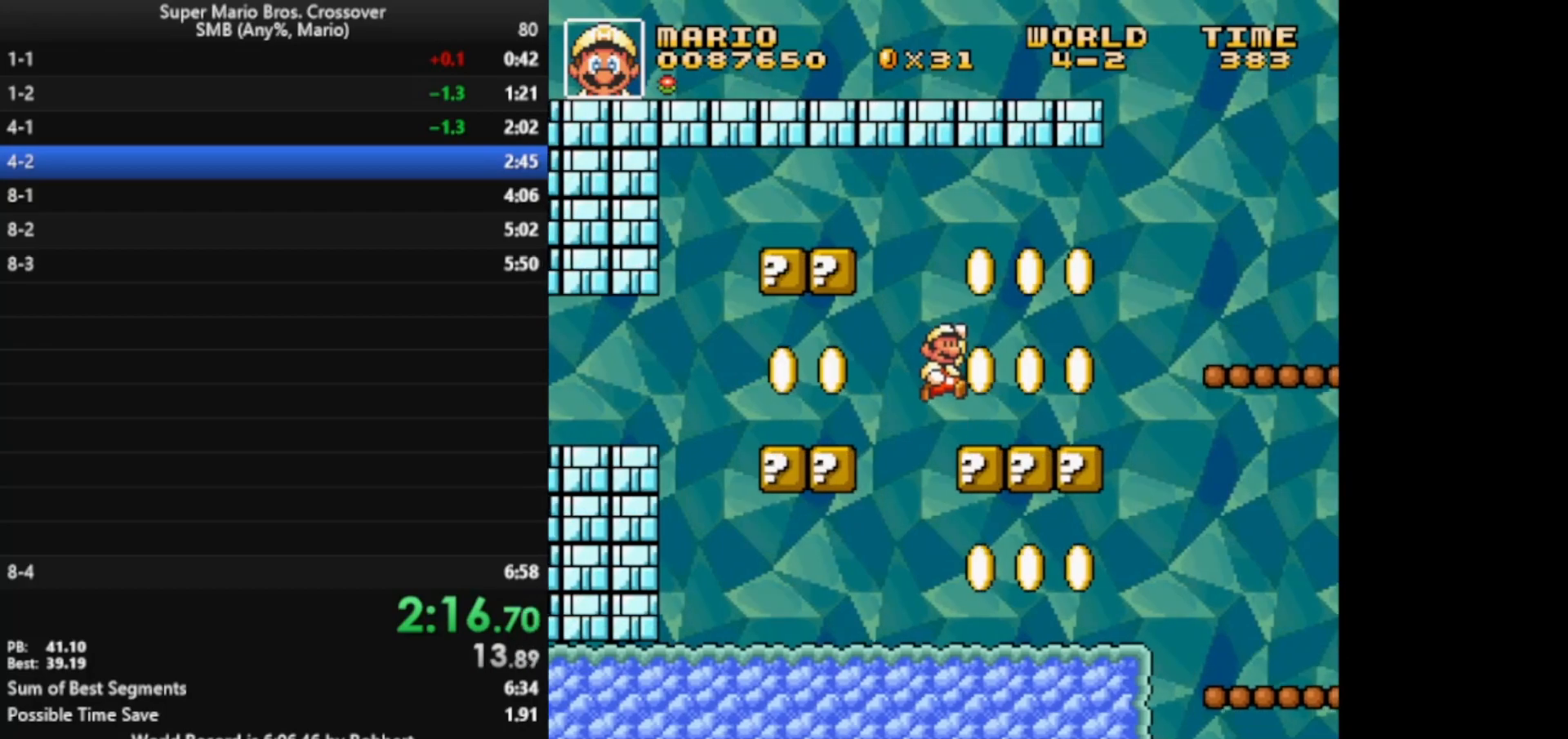
{"keys": ["right", "x", "z"], "events": [[333, "z", "down"]]}
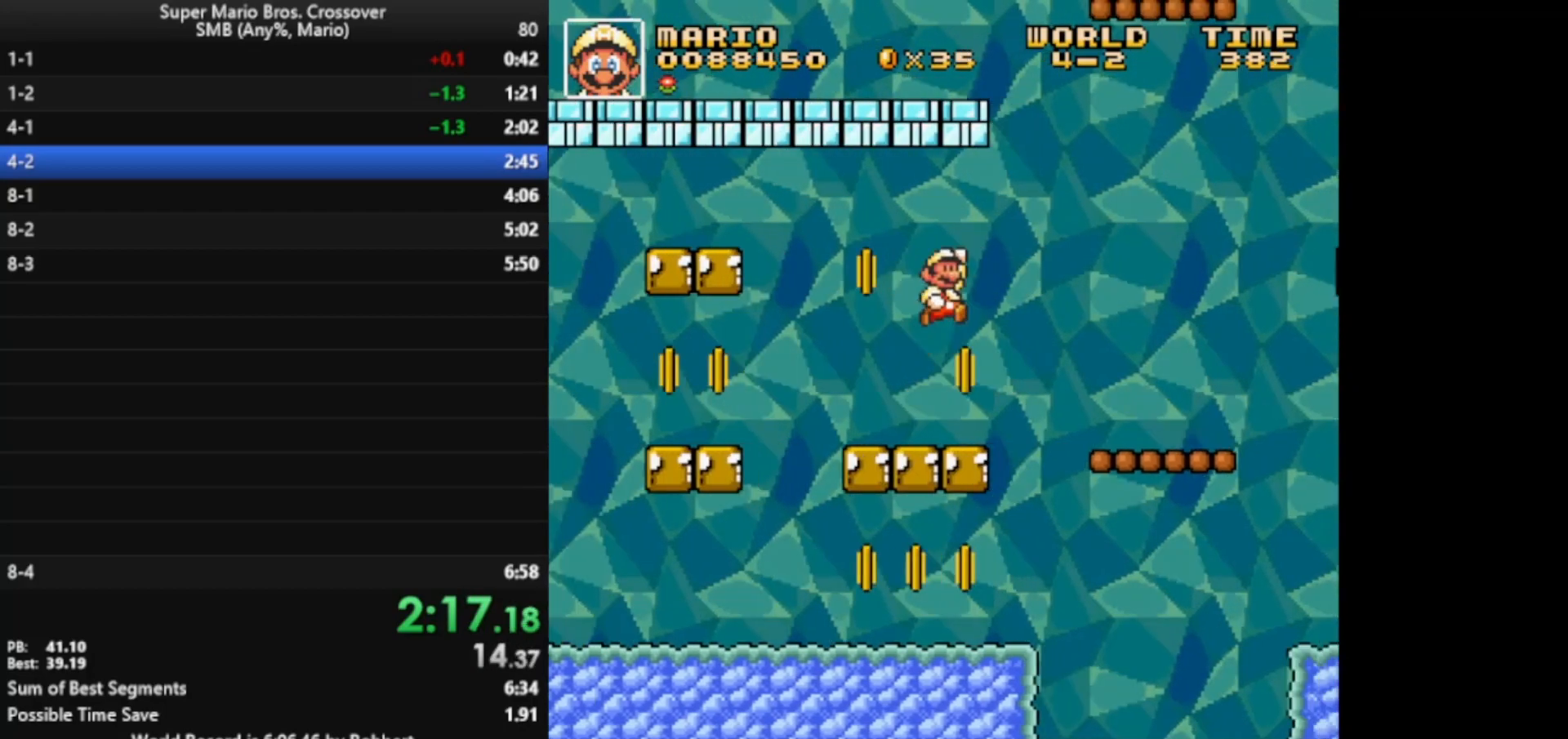
{"keys": ["right", "x"], "events": [[33, "z", "up"], [183, "left", "down"], [183, "right", "up"], [500, "left", "up"], [500, "right", "down"]]}